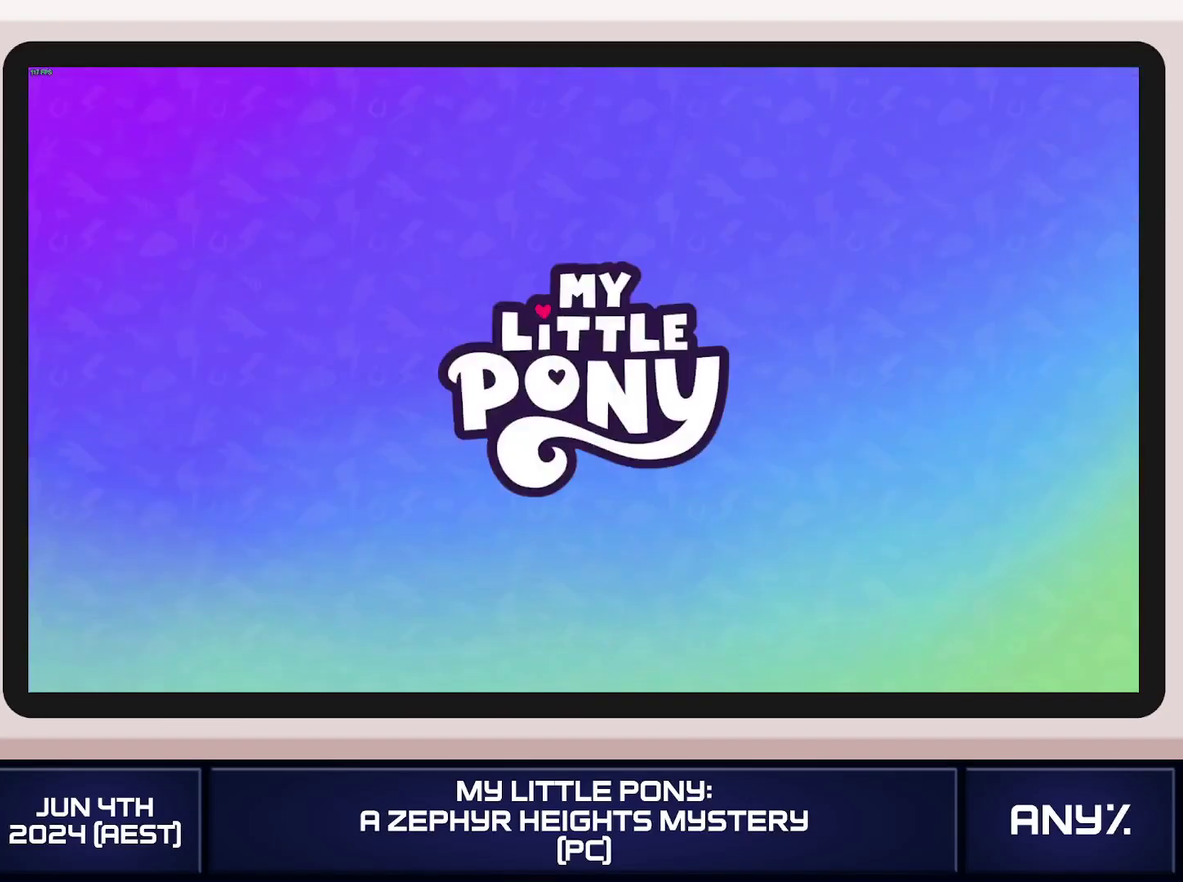
Gameplay with a controller (Xbox layout); each line is a JSON object with the inputs held at the frame after it. "events" lists button and stick changes between this image and that frame as [ms after this image, input, new state], when the widget could be followed in between. This document gives stick clicks only as held states, not as events. Not read: keyboard_mouse.
{"buttons": [], "left_stick": "up-right", "right_stick": "center", "events": [[17, "A", "up"], [350, "left_stick", "up-right"]]}
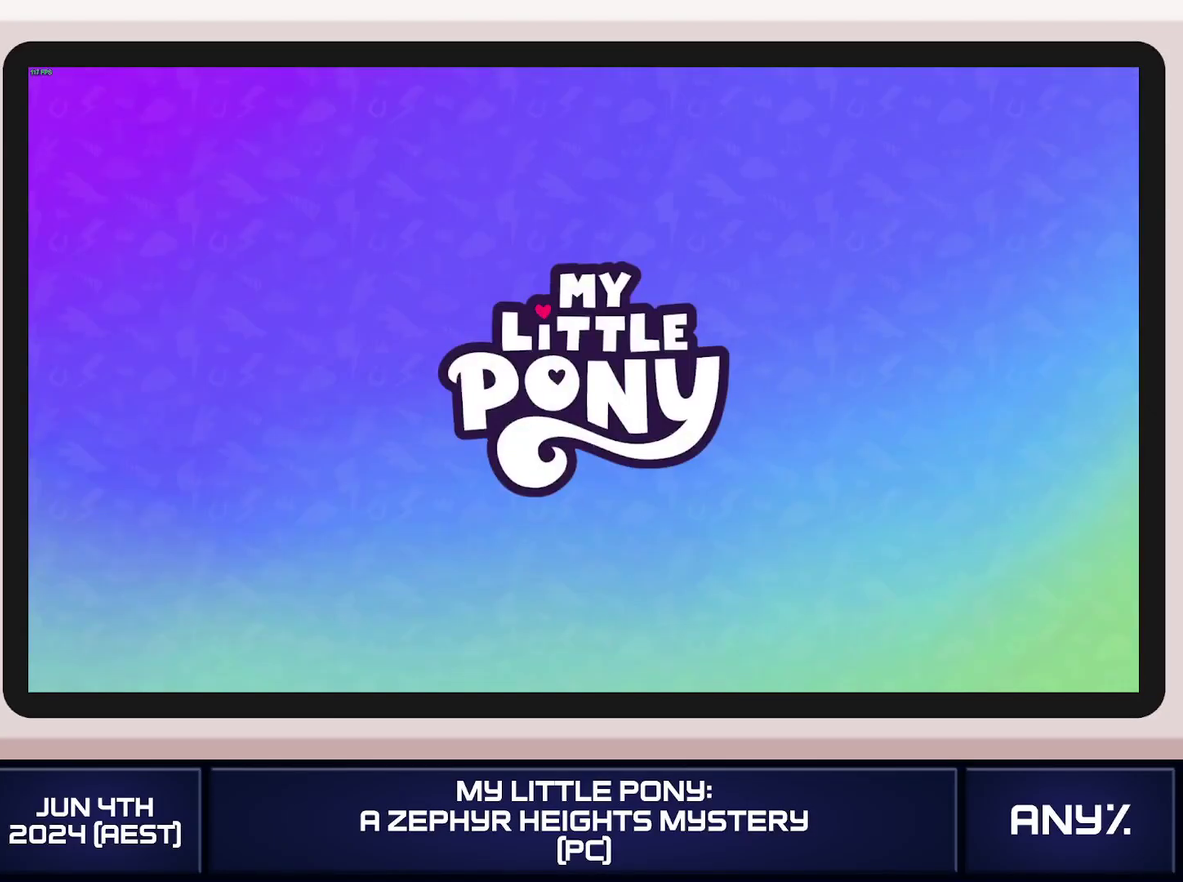
{"buttons": ["X"], "left_stick": "up", "right_stick": "center", "events": [[183, "left_stick", "up"], [467, "X", "down"]]}
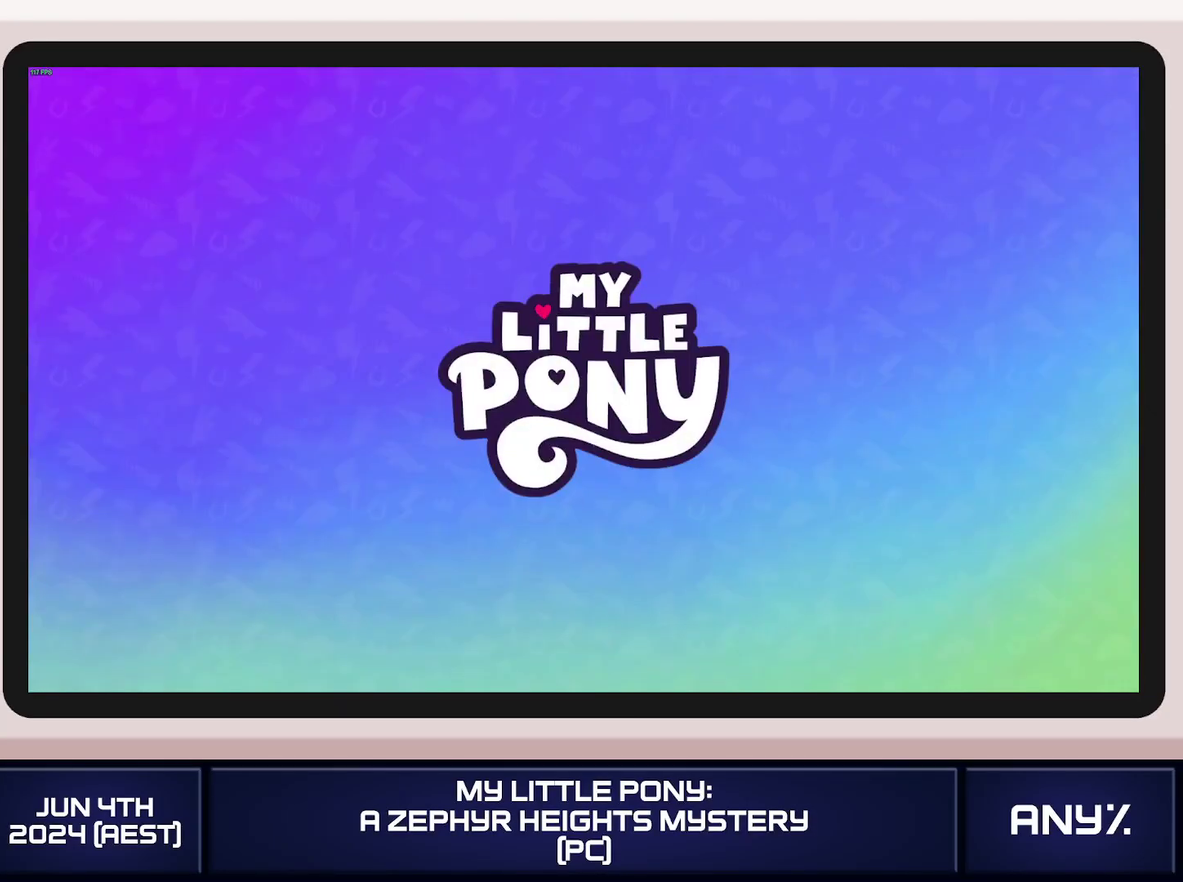
{"buttons": ["X"], "left_stick": "up", "right_stick": "center", "events": []}
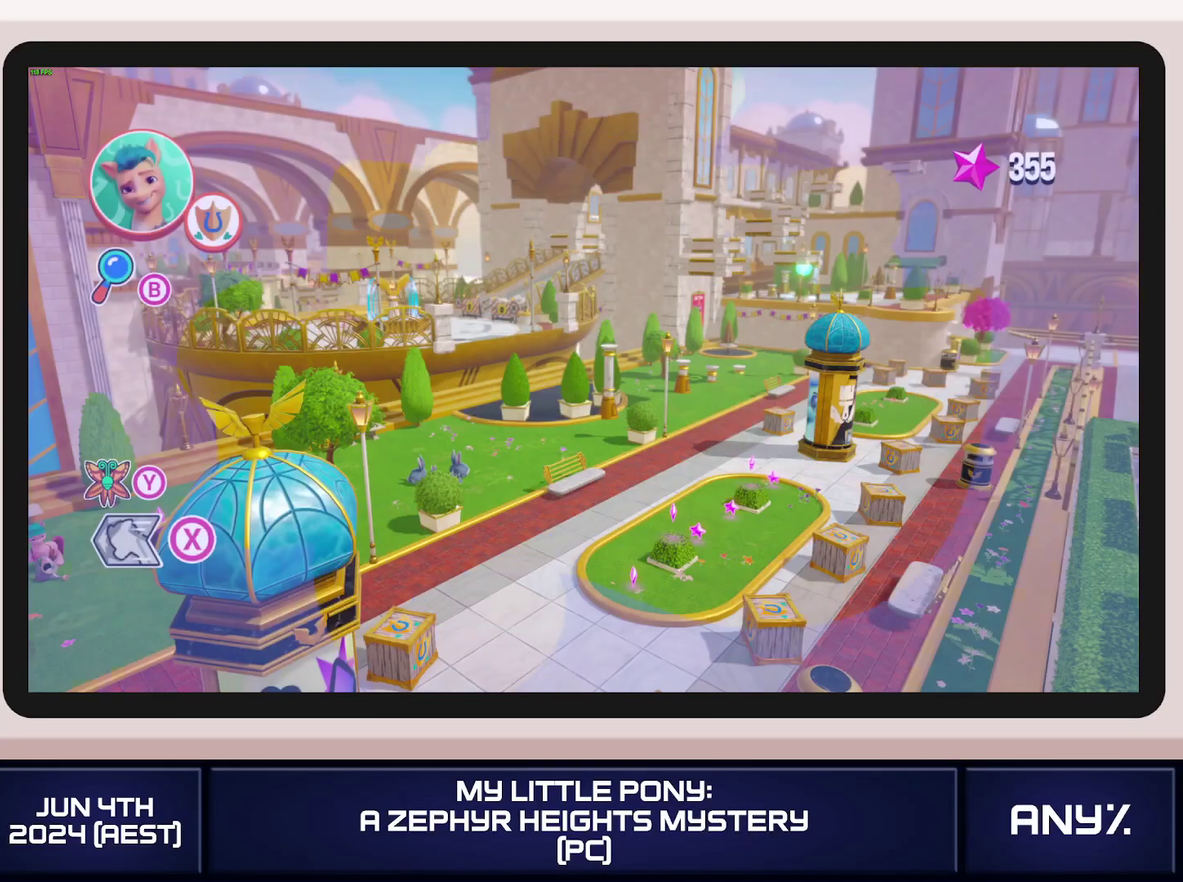
{"buttons": ["X"], "left_stick": "up", "right_stick": "center", "events": []}
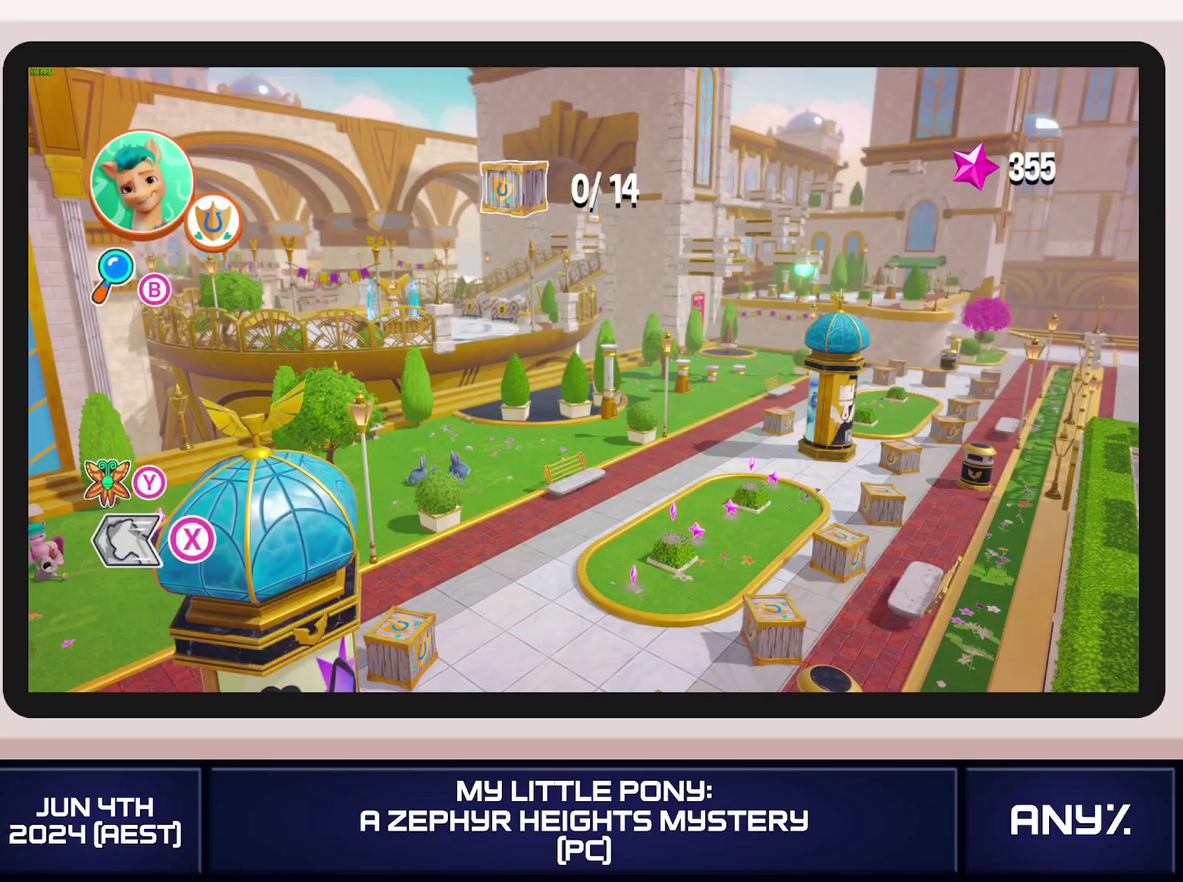
{"buttons": [], "left_stick": "up-right", "right_stick": "center", "events": [[417, "left_stick", "up-right"], [451, "X", "up"]]}
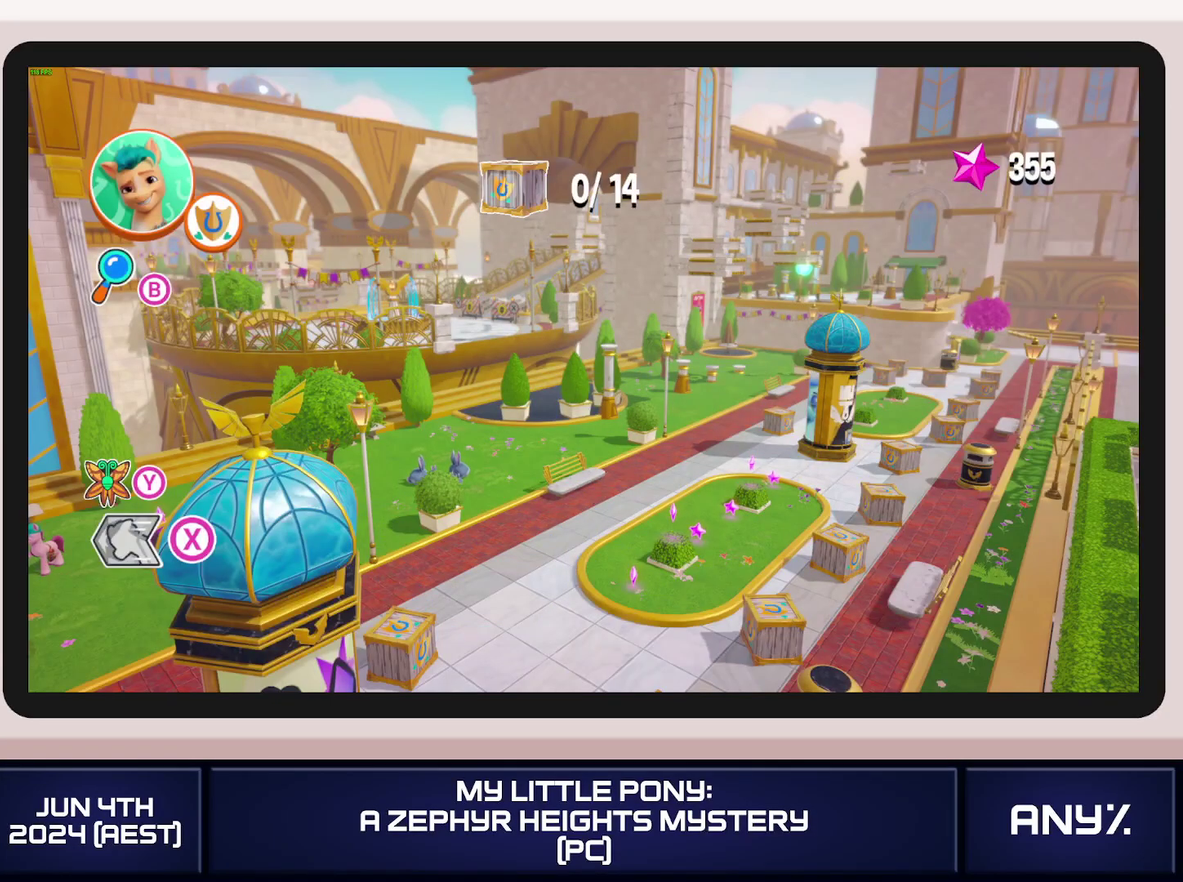
{"buttons": ["X"], "left_stick": "up", "right_stick": "center", "events": [[33, "X", "down"], [417, "left_stick", "up"]]}
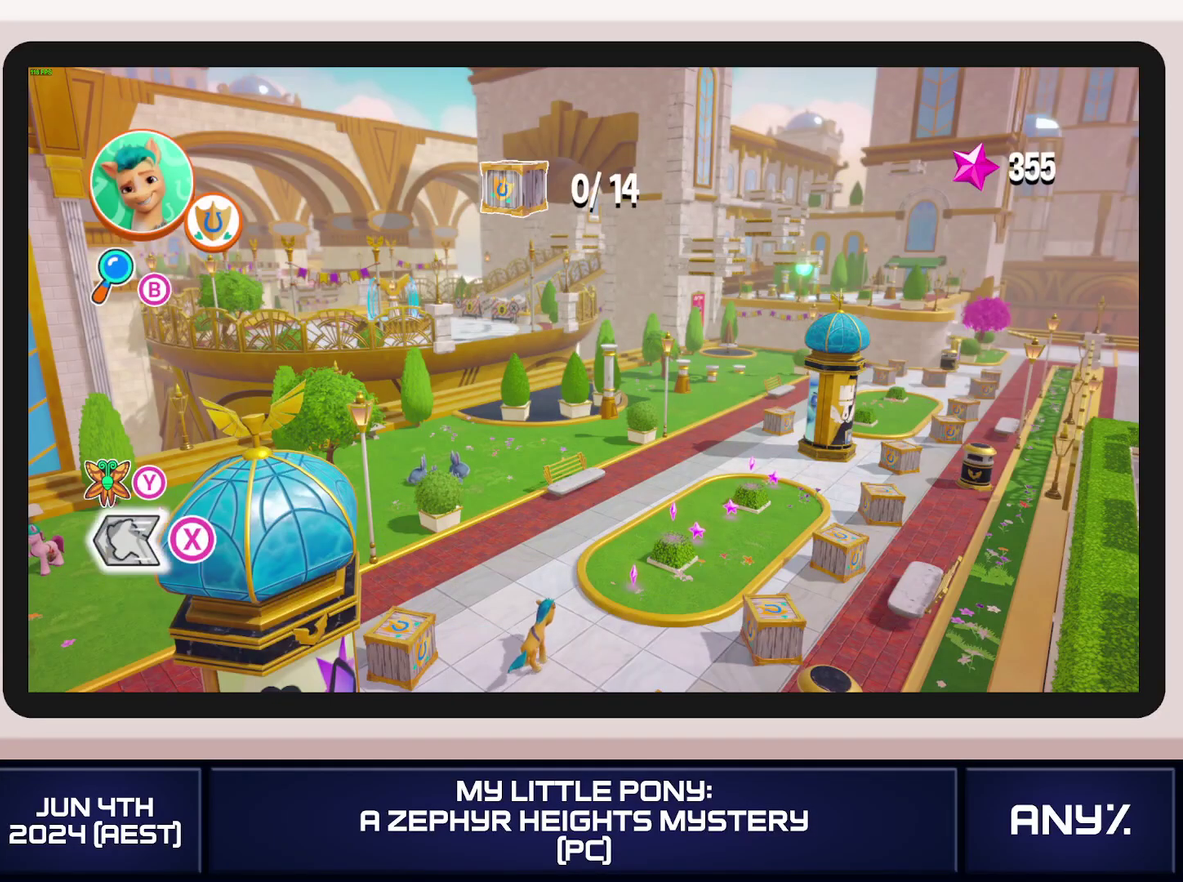
{"buttons": ["X"], "left_stick": "up-right", "right_stick": "center", "events": [[34, "left_stick", "up-right"], [401, "left_stick", "up"], [501, "left_stick", "up-right"]]}
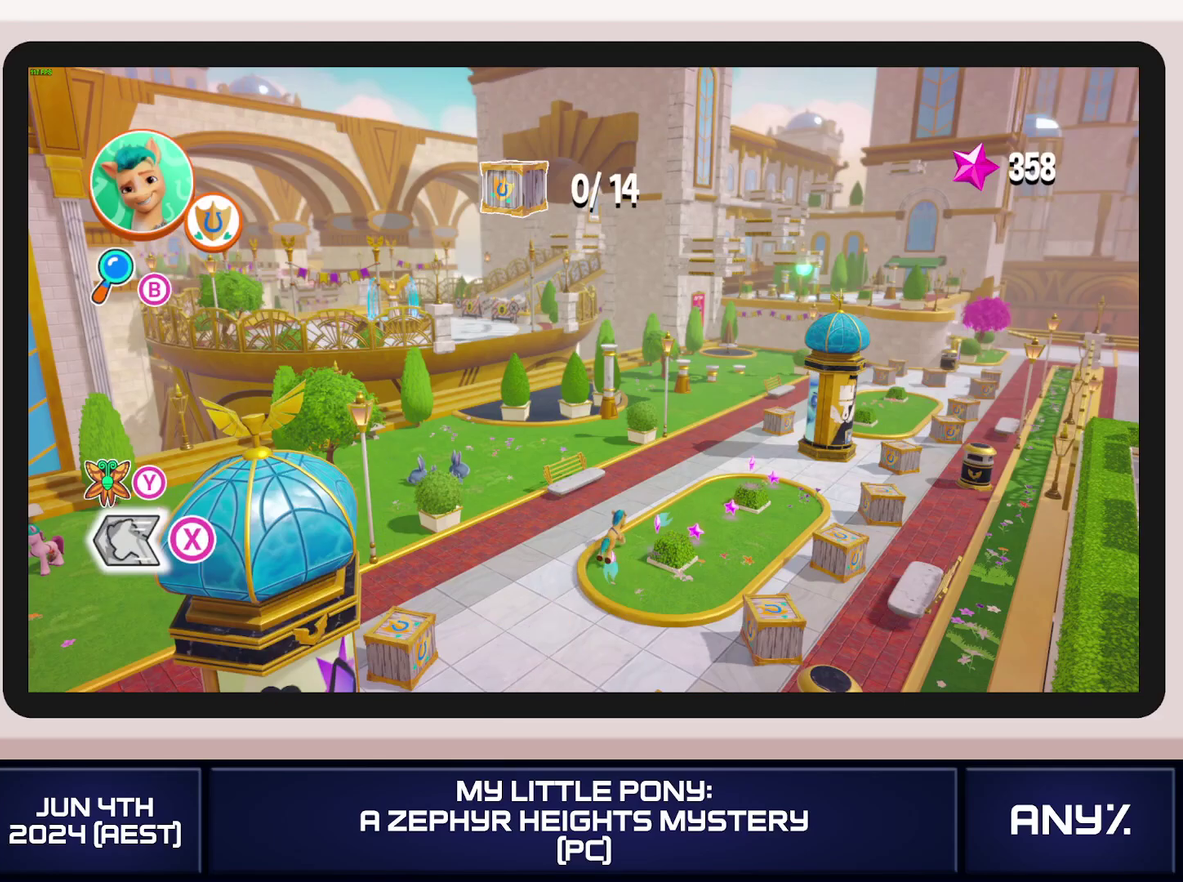
{"buttons": ["X"], "left_stick": "up-right", "right_stick": "center", "events": []}
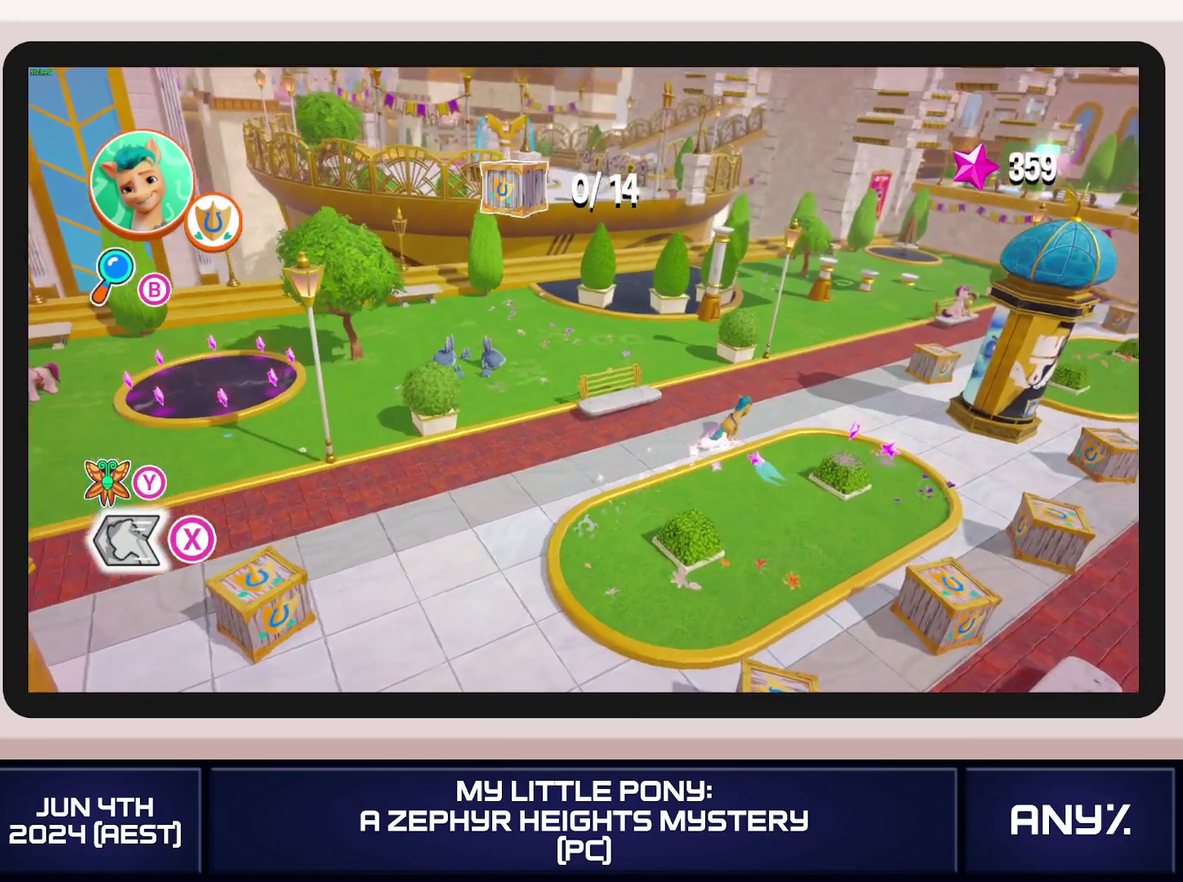
{"buttons": ["X"], "left_stick": "up-right", "right_stick": "center", "events": [[284, "A", "down"], [367, "A", "up"]]}
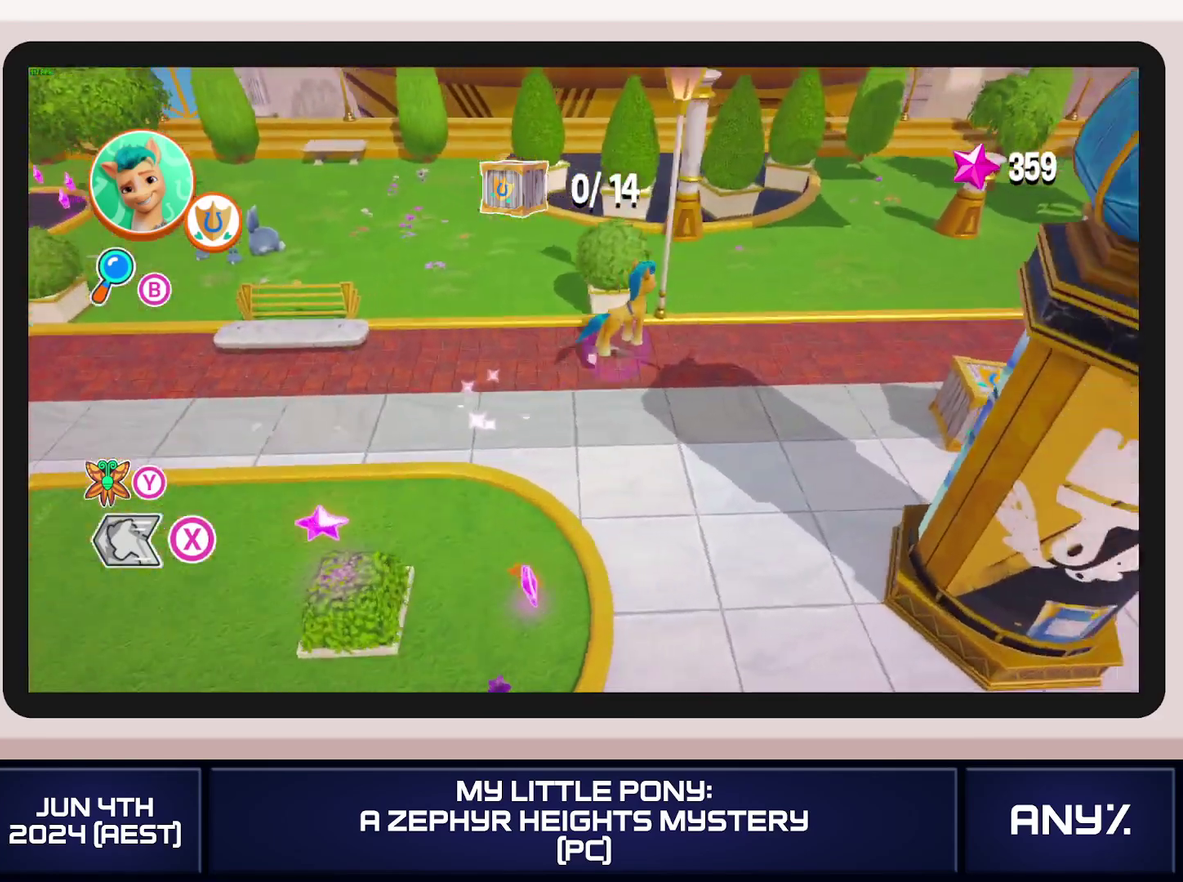
{"buttons": ["X"], "left_stick": "right", "right_stick": "center", "events": [[467, "left_stick", "right"]]}
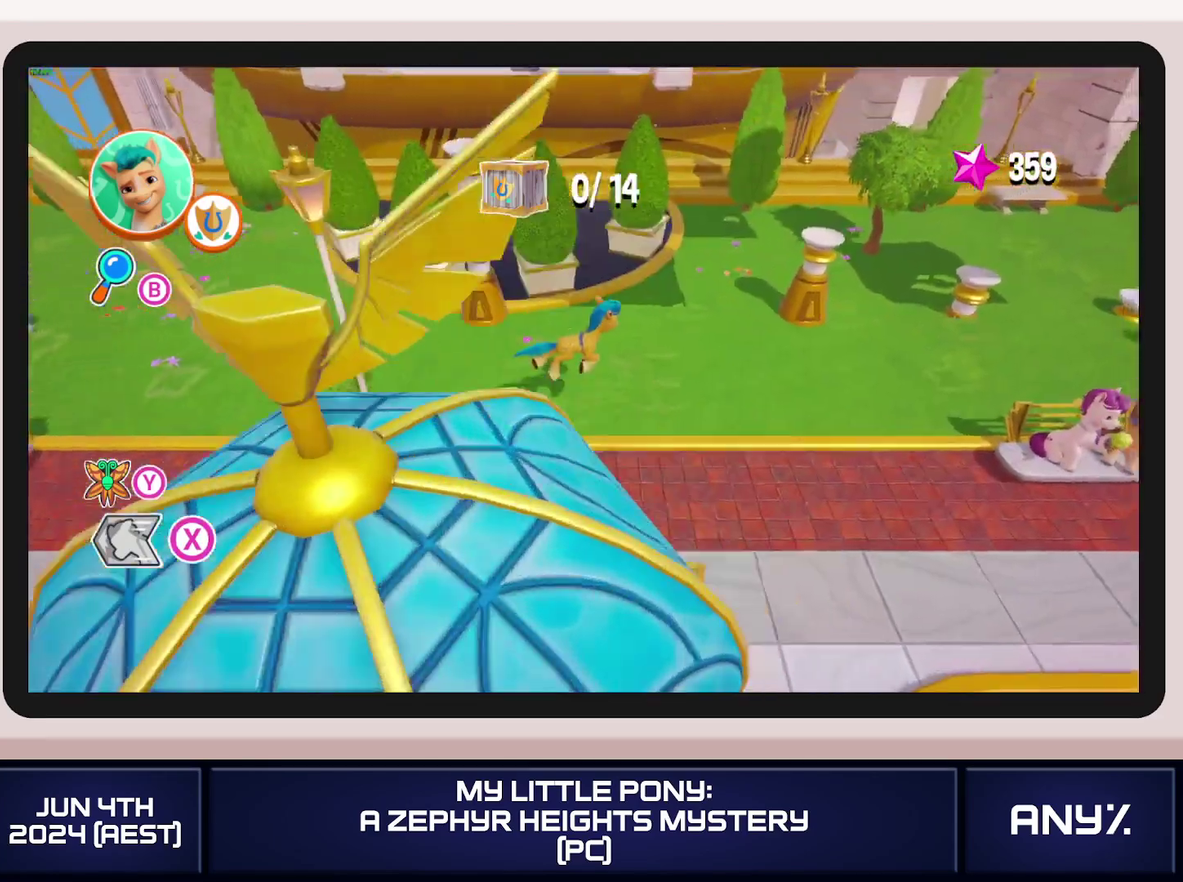
{"buttons": ["X"], "left_stick": "right", "right_stick": "center", "events": []}
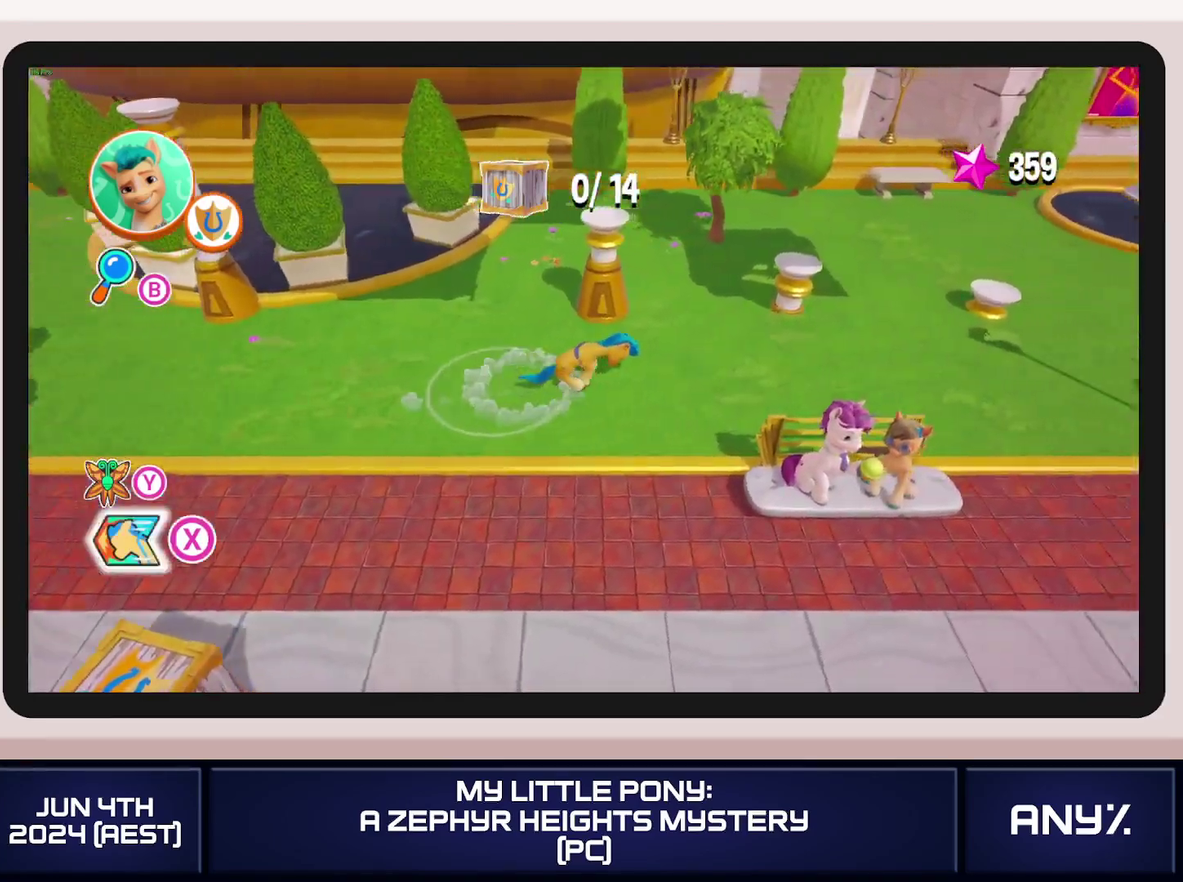
{"buttons": ["X"], "left_stick": "right", "right_stick": "center", "events": [[166, "A", "down"], [267, "A", "up"]]}
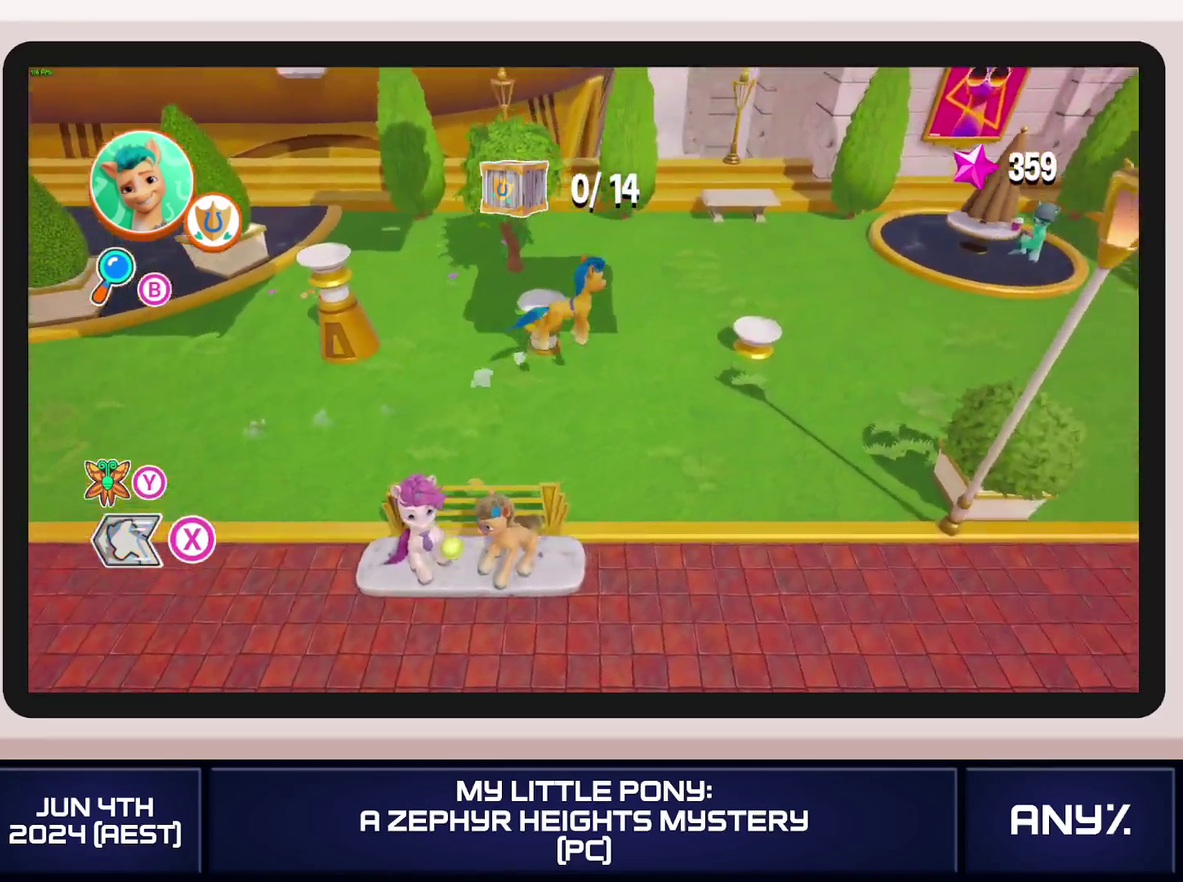
{"buttons": ["X"], "left_stick": "right", "right_stick": "center", "events": []}
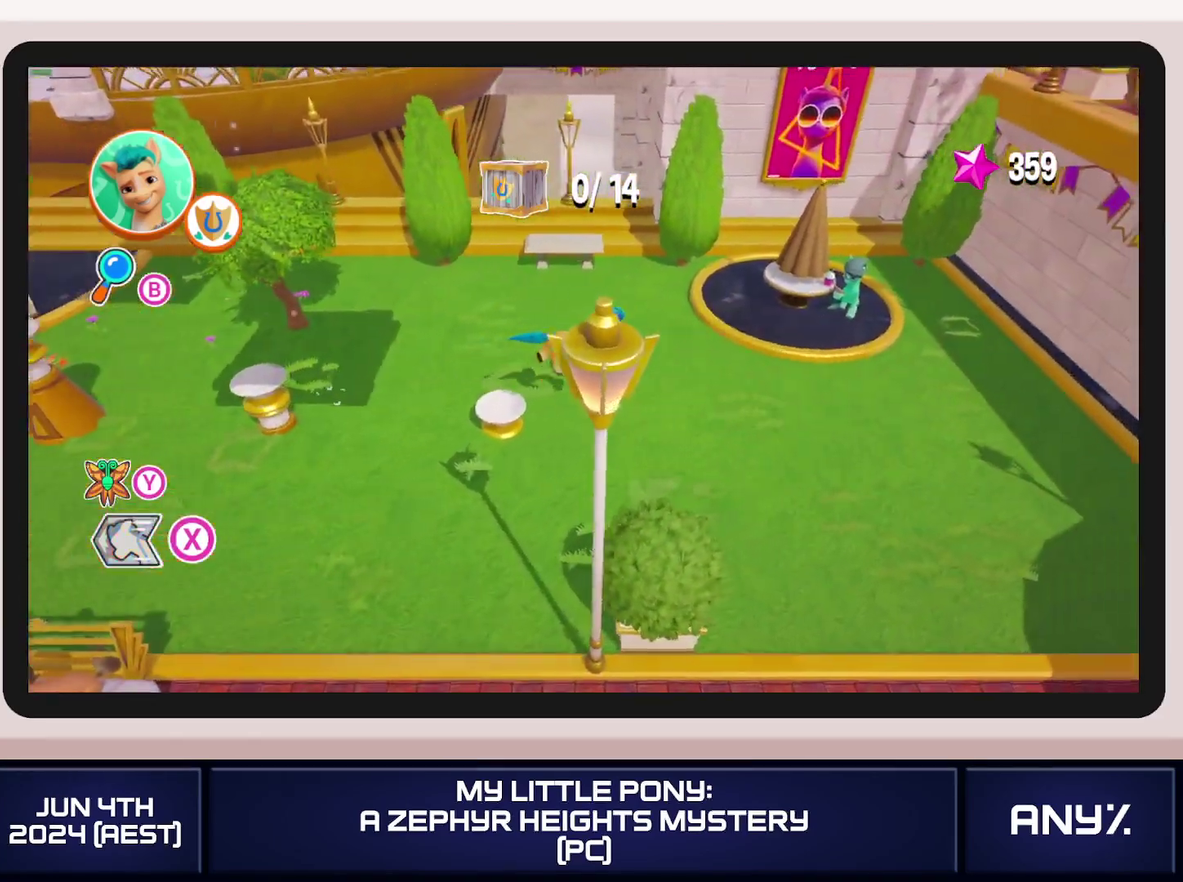
{"buttons": ["X"], "left_stick": "right", "right_stick": "center", "events": []}
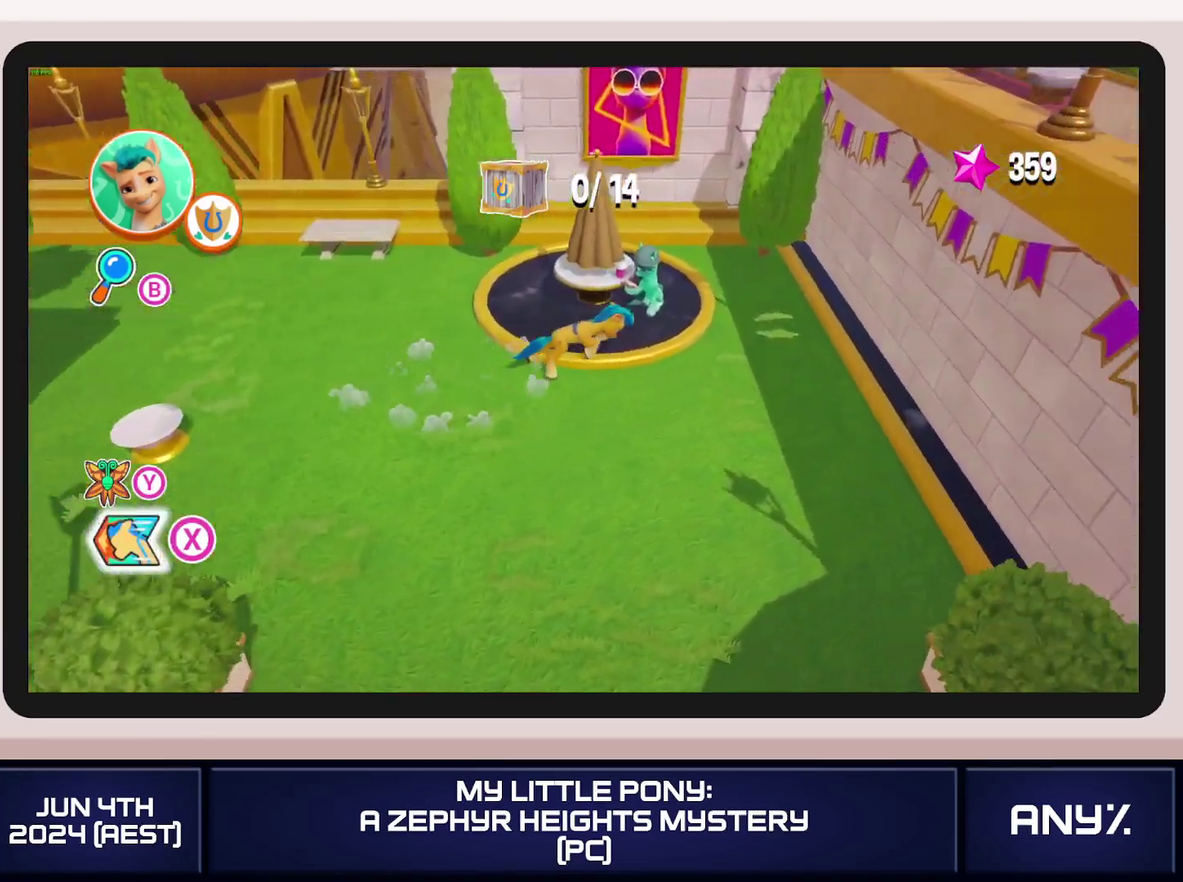
{"buttons": [], "left_stick": "left", "right_stick": "center", "events": [[100, "X", "up"], [117, "left_stick", "left"], [217, "left_stick", "center"], [467, "left_stick", "left"]]}
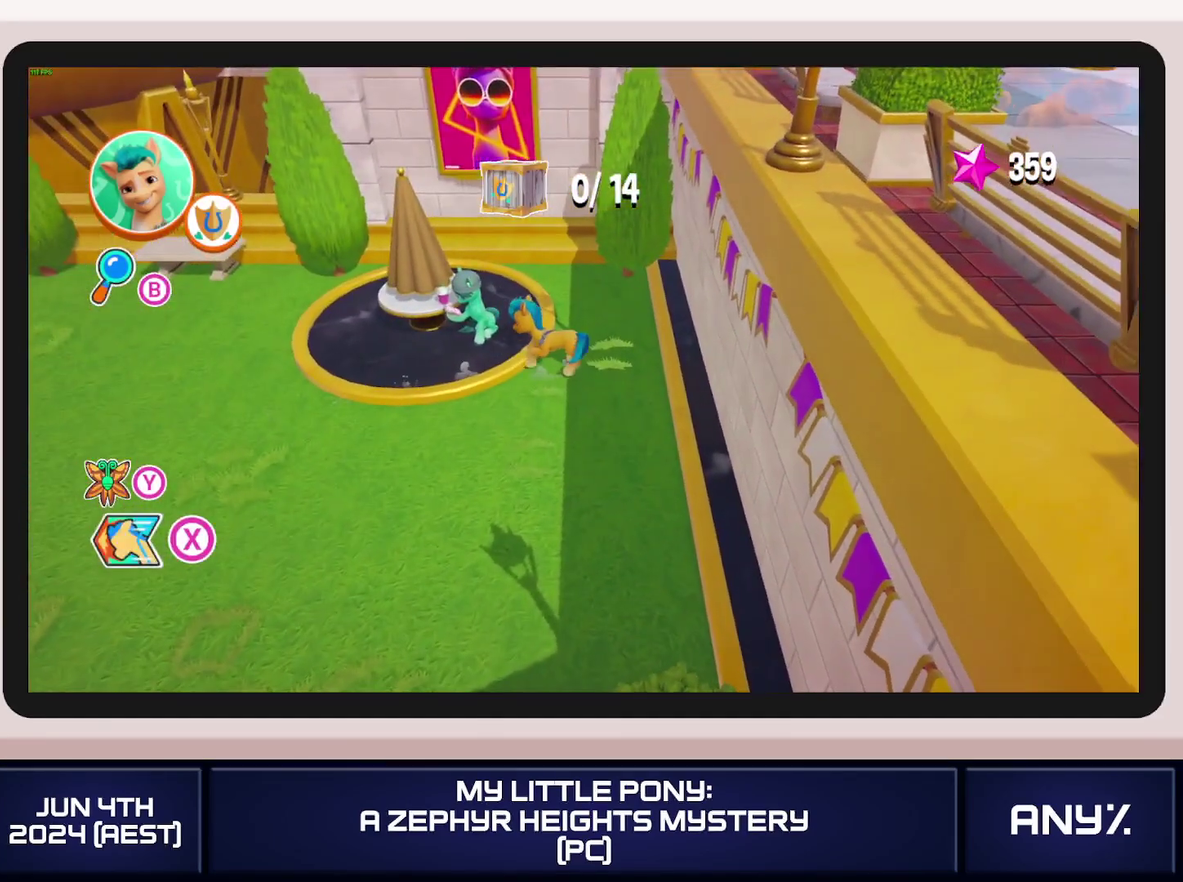
{"buttons": [], "left_stick": "up-left", "right_stick": "center", "events": [[166, "A", "down"], [300, "A", "up"], [350, "left_stick", "up-left"], [383, "A", "down"], [467, "A", "up"]]}
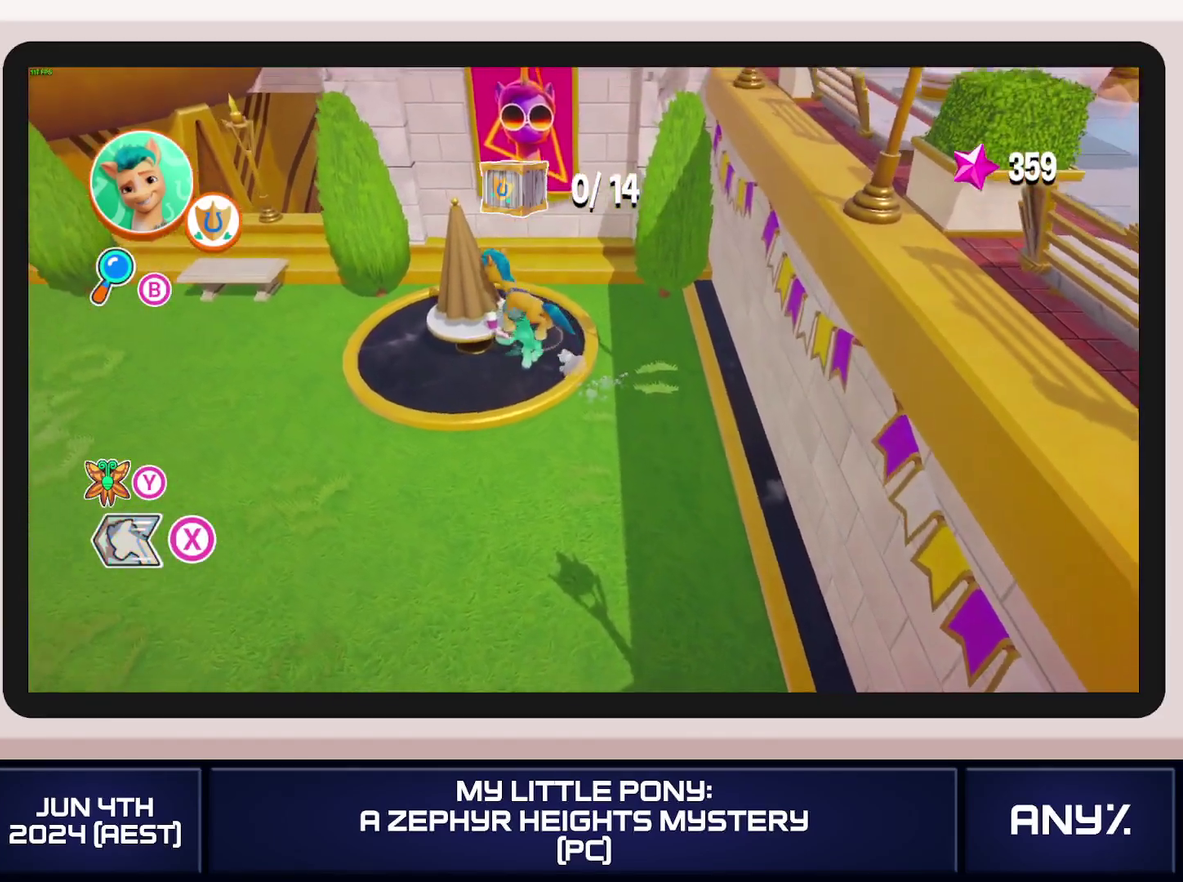
{"buttons": [], "left_stick": "up-left", "right_stick": "center", "events": [[33, "A", "down"], [50, "left_stick", "center"], [217, "left_stick", "up-left"], [267, "A", "up"]]}
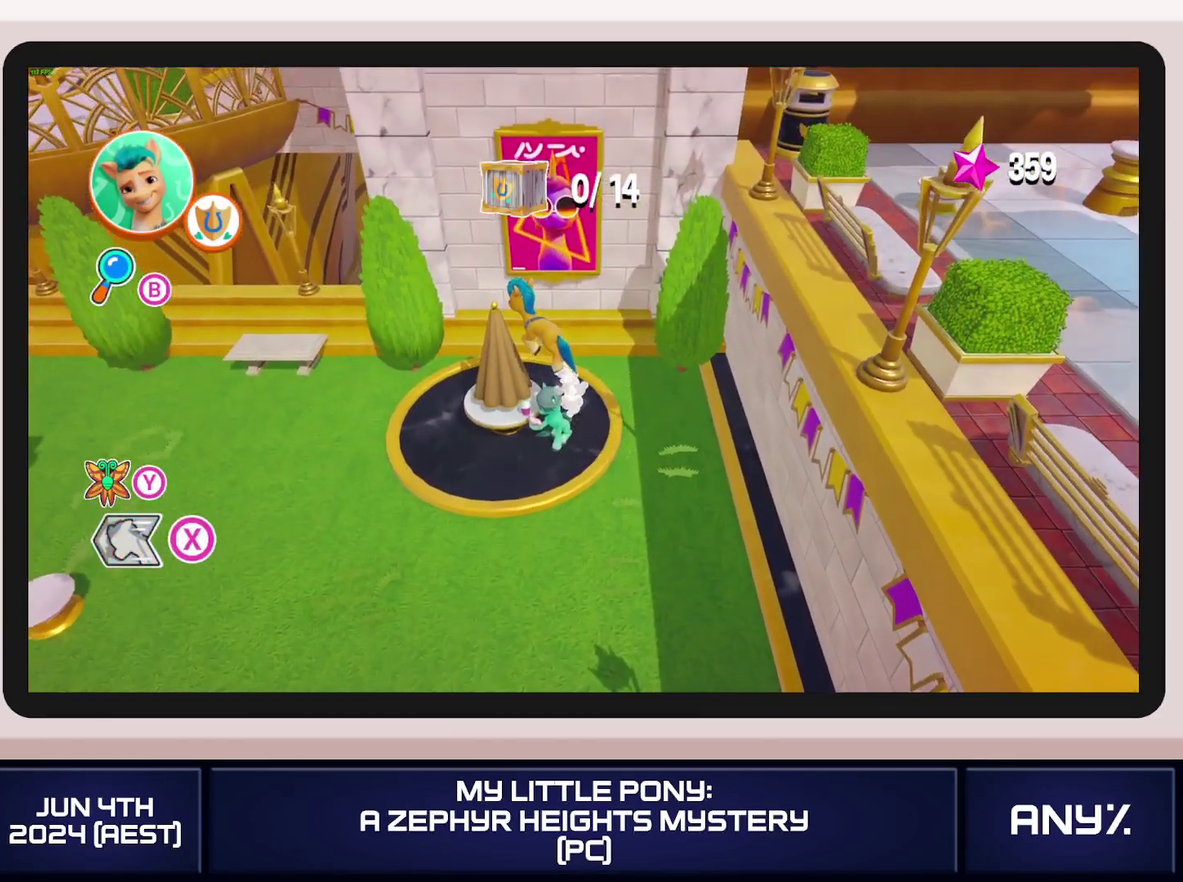
{"buttons": [], "left_stick": "up-left", "right_stick": "center", "events": []}
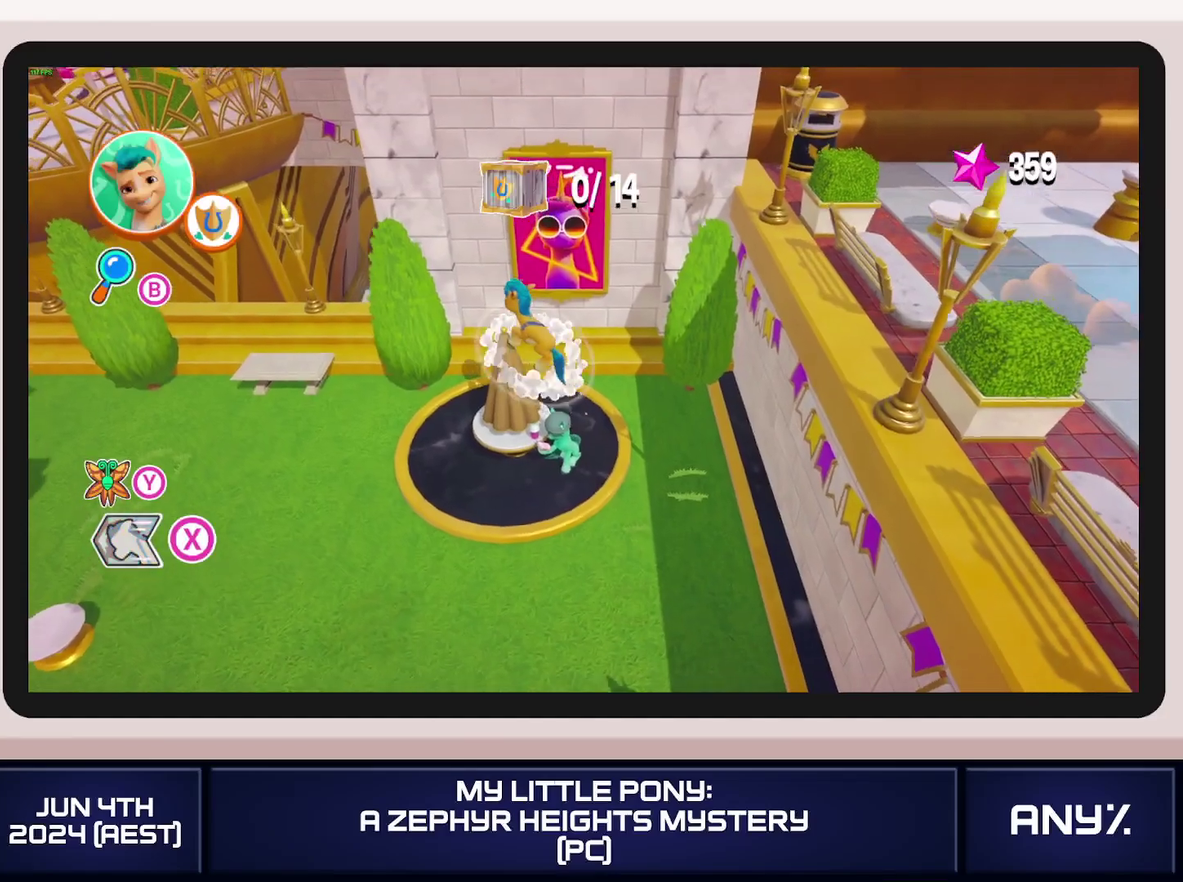
{"buttons": [], "left_stick": "up-left", "right_stick": "center", "events": [[50, "A", "down"], [150, "A", "up"]]}
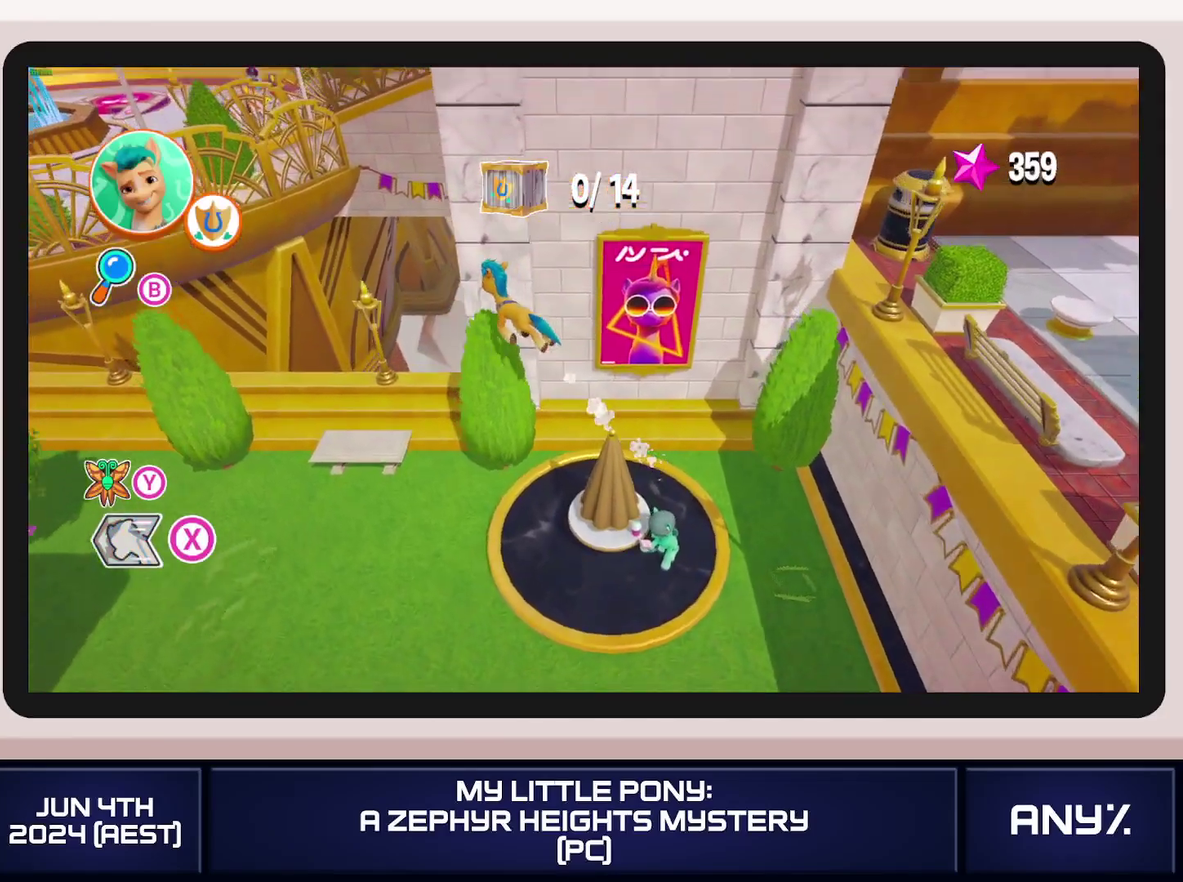
{"buttons": [], "left_stick": "center", "right_stick": "center", "events": [[66, "left_stick", "center"], [317, "left_stick", "right"], [450, "left_stick", "center"]]}
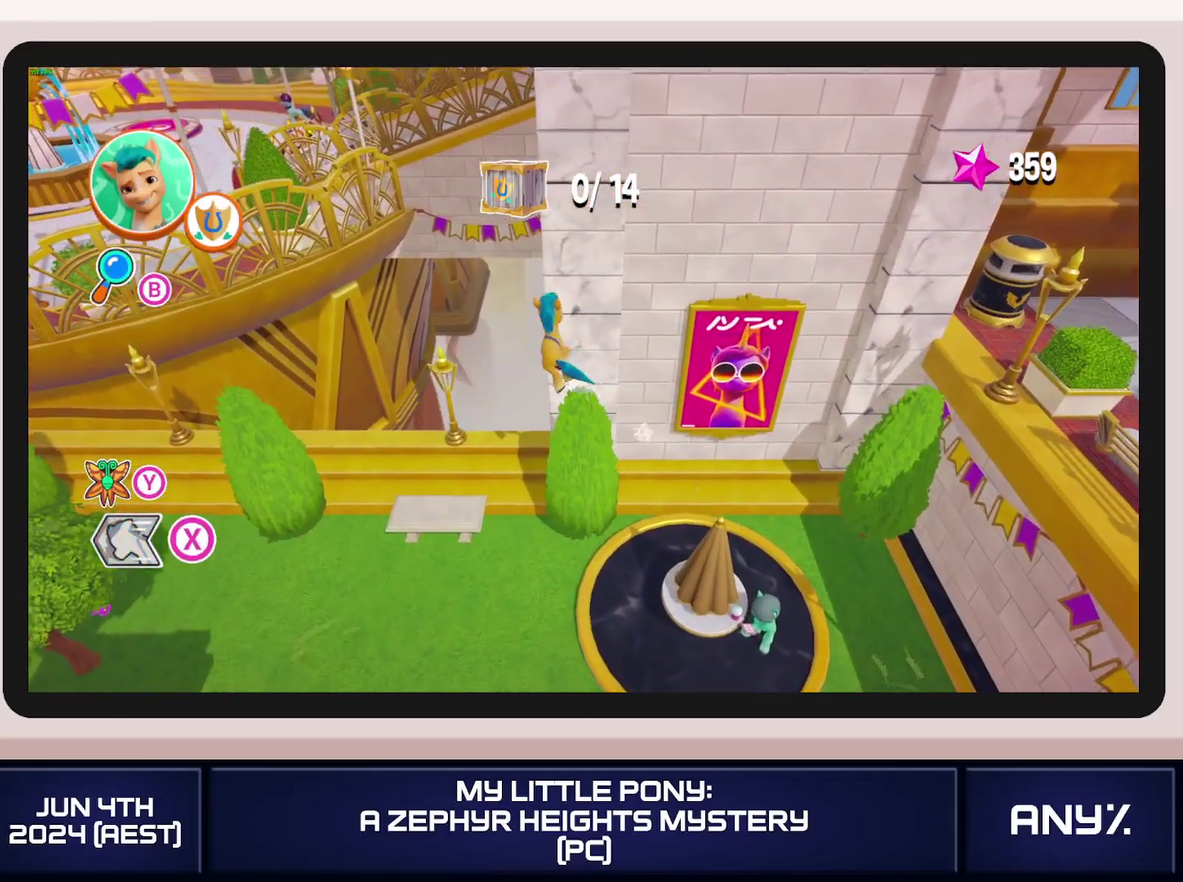
{"buttons": ["A"], "left_stick": "down-right", "right_stick": "center", "events": [[134, "left_stick", "down-right"], [334, "left_stick", "center"], [451, "A", "down"], [484, "left_stick", "down-right"]]}
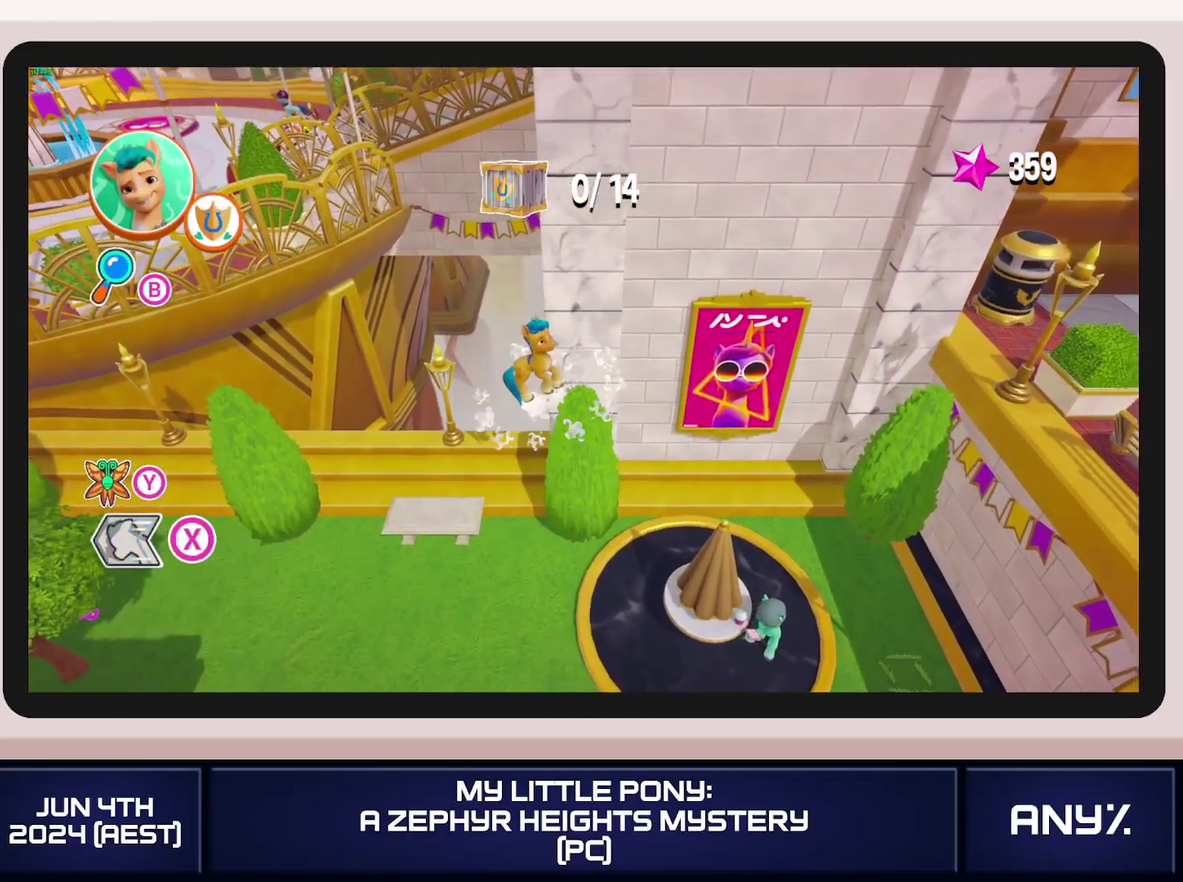
{"buttons": [], "left_stick": "center", "right_stick": "center", "events": [[33, "left_stick", "right"], [83, "A", "up"], [100, "left_stick", "center"], [350, "left_stick", "right"], [450, "left_stick", "center"]]}
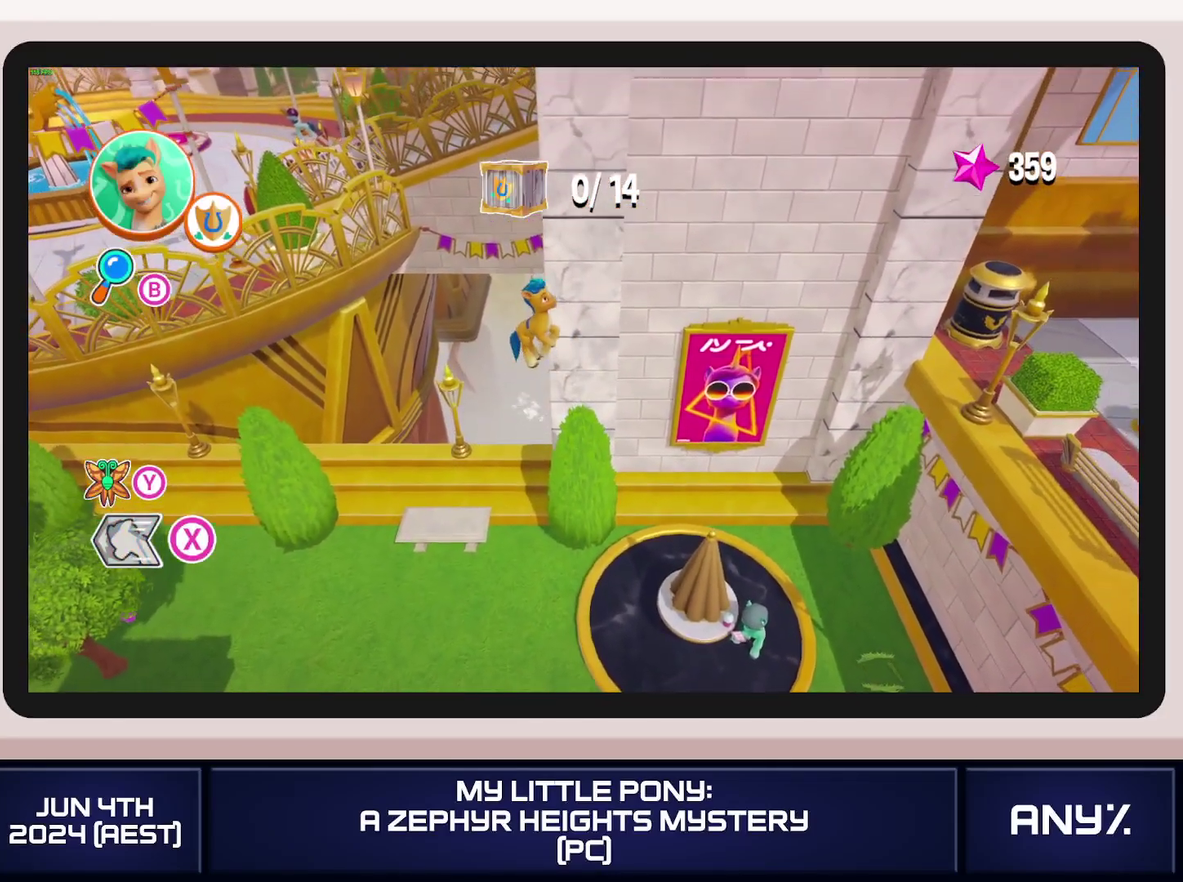
{"buttons": ["X"], "left_stick": "right", "right_stick": "center", "events": [[350, "left_stick", "right"], [467, "X", "down"]]}
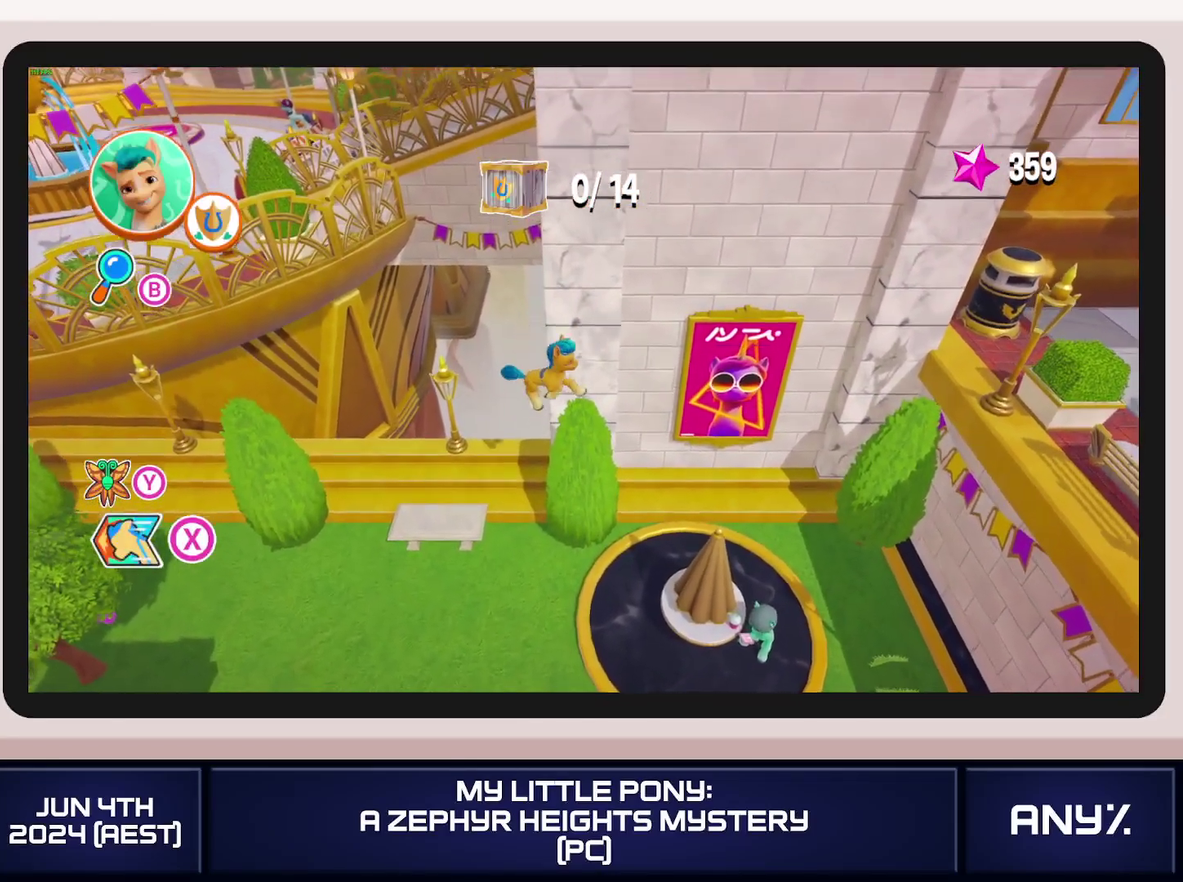
{"buttons": ["A", "X"], "left_stick": "right", "right_stick": "center", "events": [[383, "A", "down"]]}
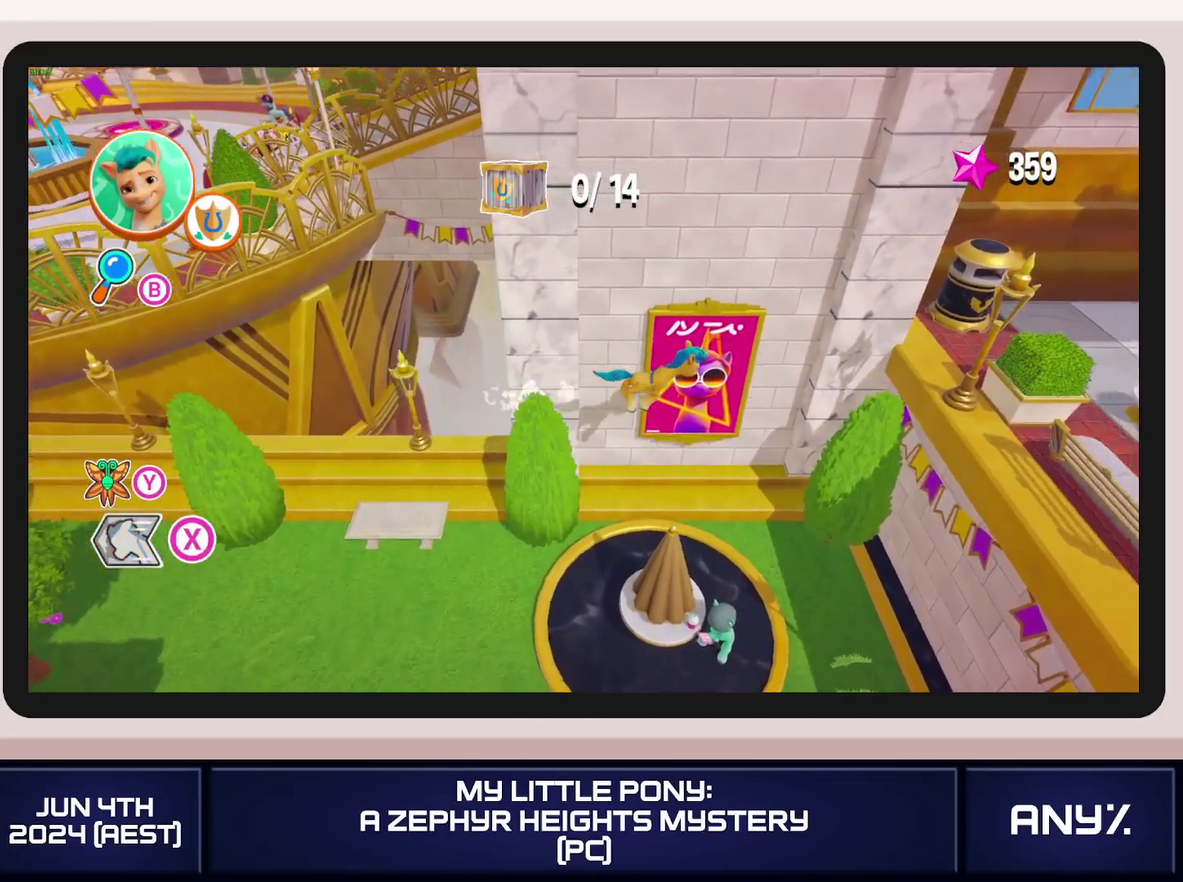
{"buttons": ["X"], "left_stick": "right", "right_stick": "center", "events": [[33, "A", "up"]]}
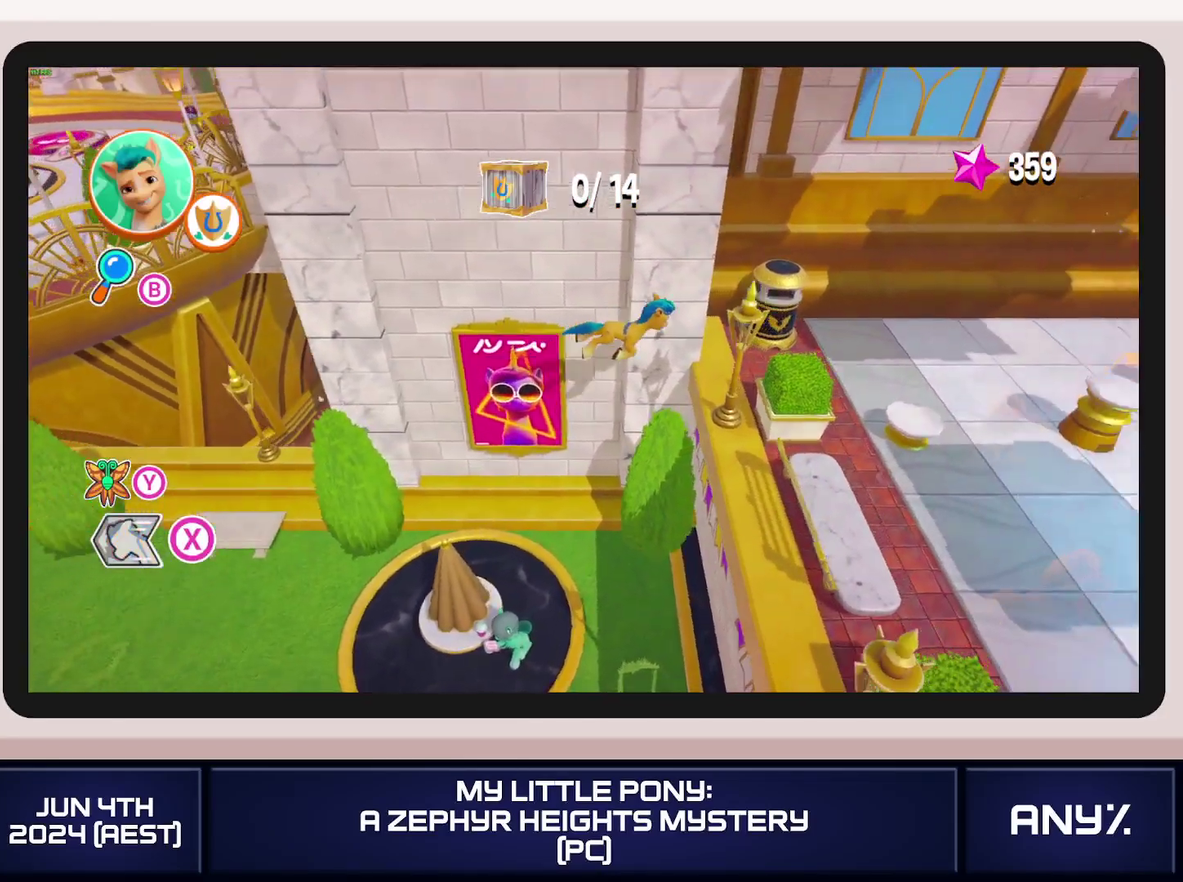
{"buttons": [], "left_stick": "down-right", "right_stick": "center", "events": [[50, "left_stick", "up-right"], [283, "left_stick", "right"], [450, "left_stick", "down-right"], [483, "X", "up"]]}
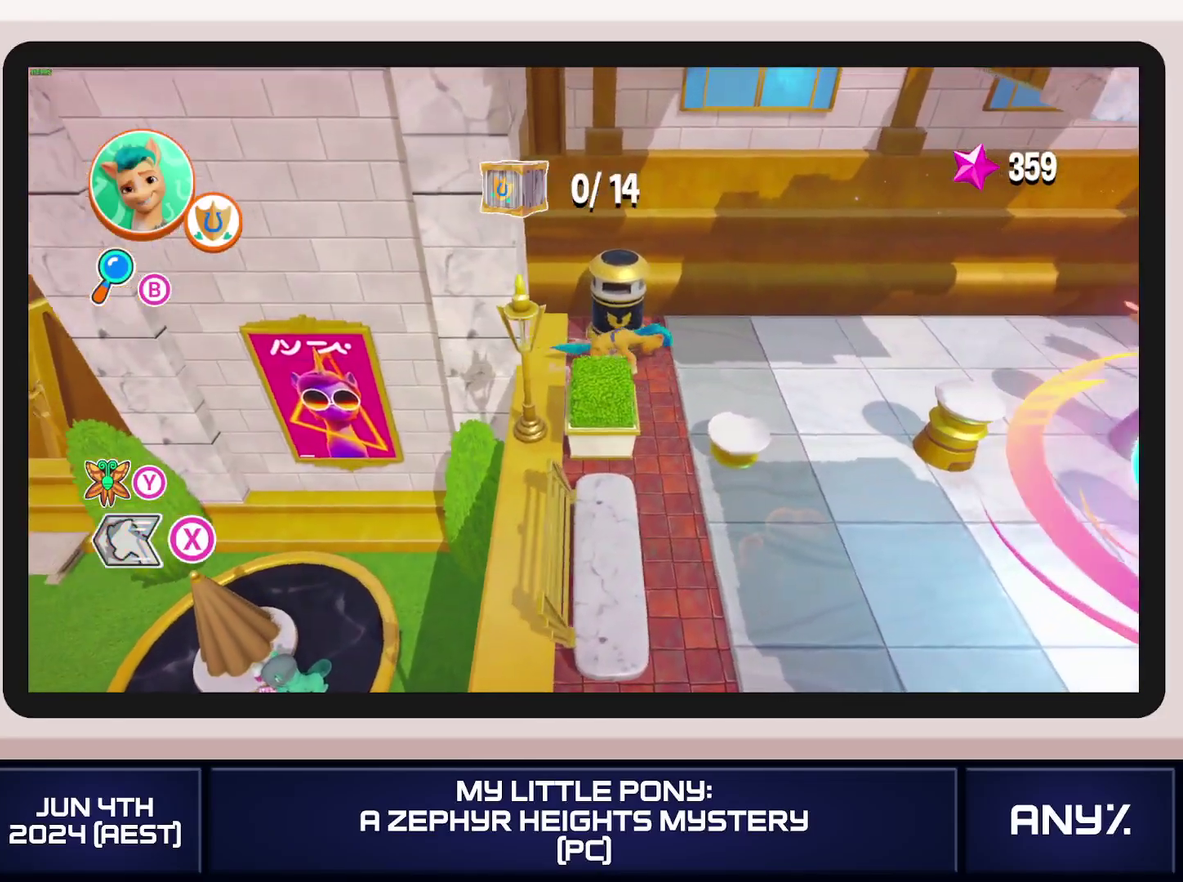
{"buttons": ["X"], "left_stick": "down", "right_stick": "center", "events": [[84, "X", "down"], [184, "left_stick", "down"], [334, "X", "up"], [451, "X", "down"]]}
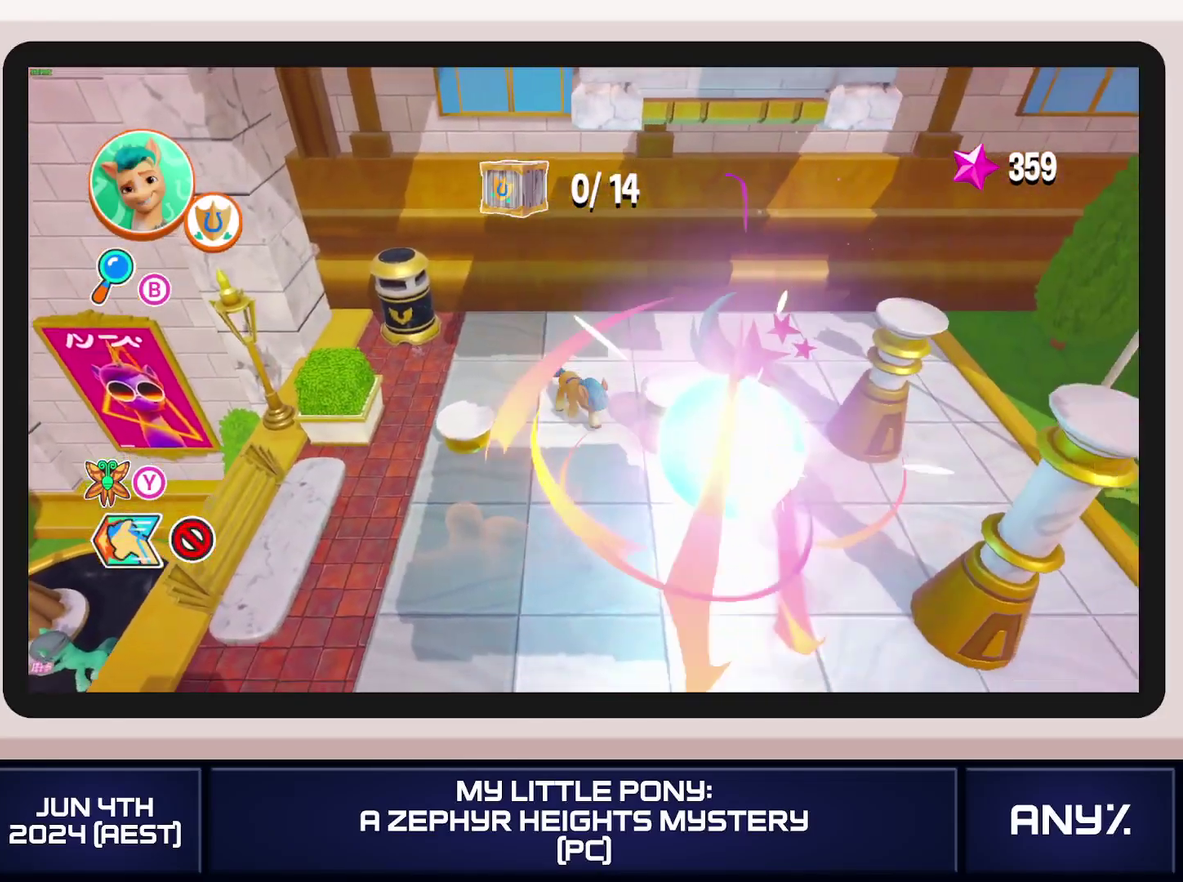
{"buttons": ["B"], "left_stick": "center", "right_stick": "center", "events": [[116, "left_stick", "down-right"], [267, "left_stick", "down"], [333, "X", "up"], [417, "B", "down"], [483, "left_stick", "center"]]}
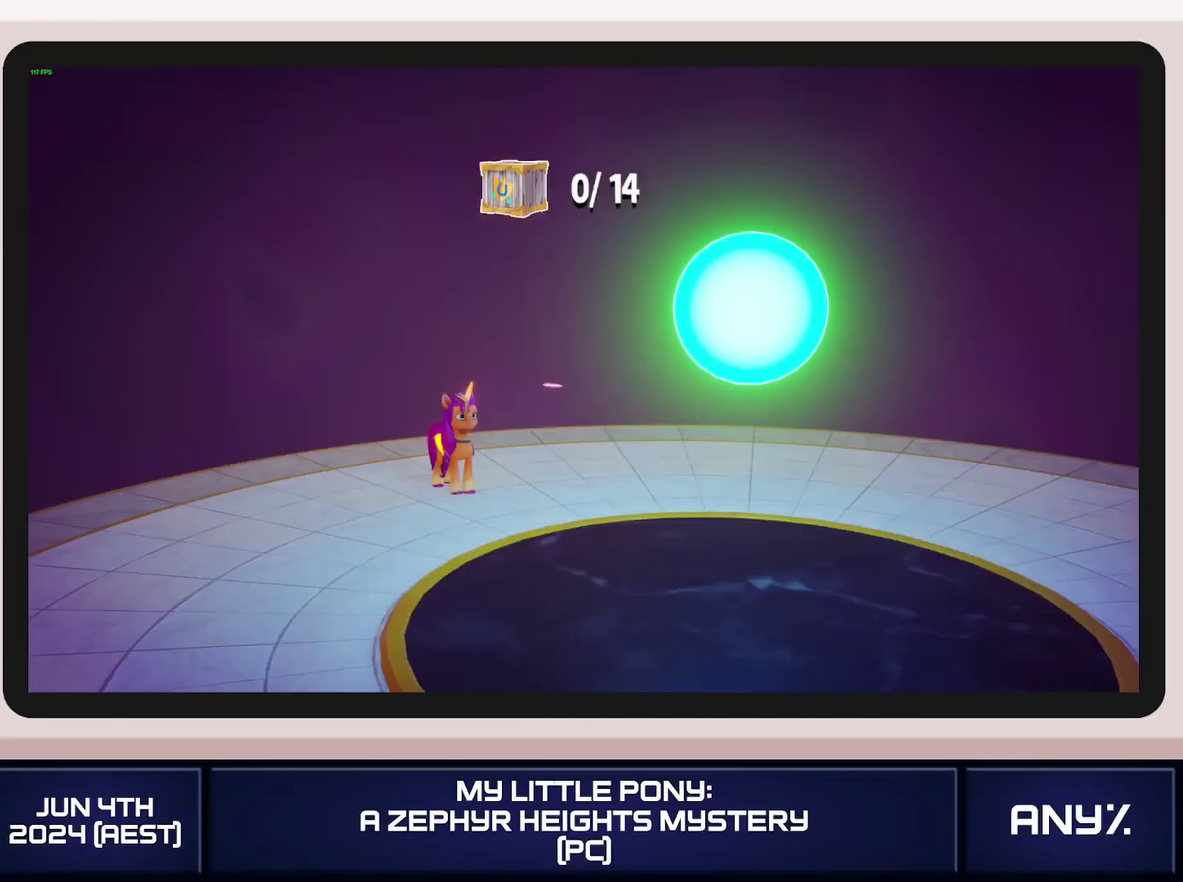
{"buttons": [], "left_stick": "center", "right_stick": "center", "events": [[50, "B", "up"]]}